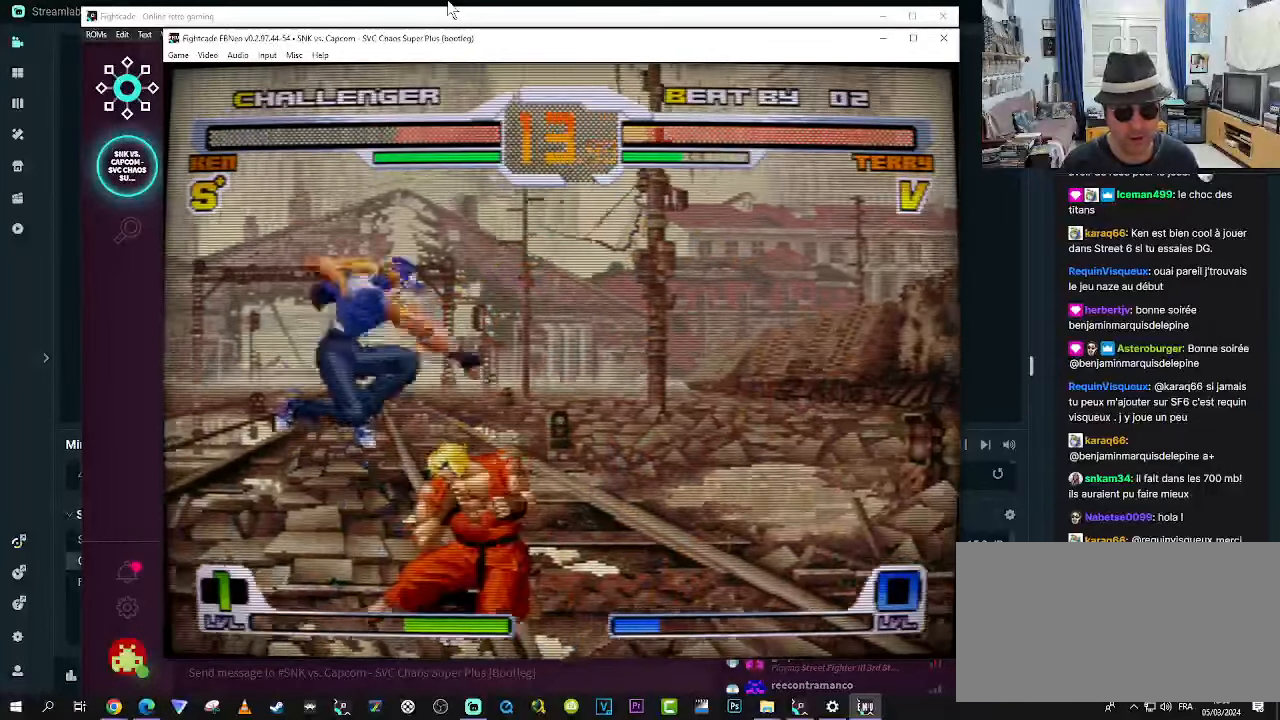
Gameplay with a controller (arcade stick); each line is a JSON object with the inputs held at the frame after it. "events" lists button and stick changes between this image and that frame as [ms after this image, input, new state], when the widget could be followed in between. Not read: L3 R3.
{"buttons": [], "left_stick": "up-left", "events": [[17, "CROSS", "down"], [67, "CROSS", "up"], [100, "CROSS", "down"], [183, "CROSS", "up"], [450, "left_stick", "up-left"]]}
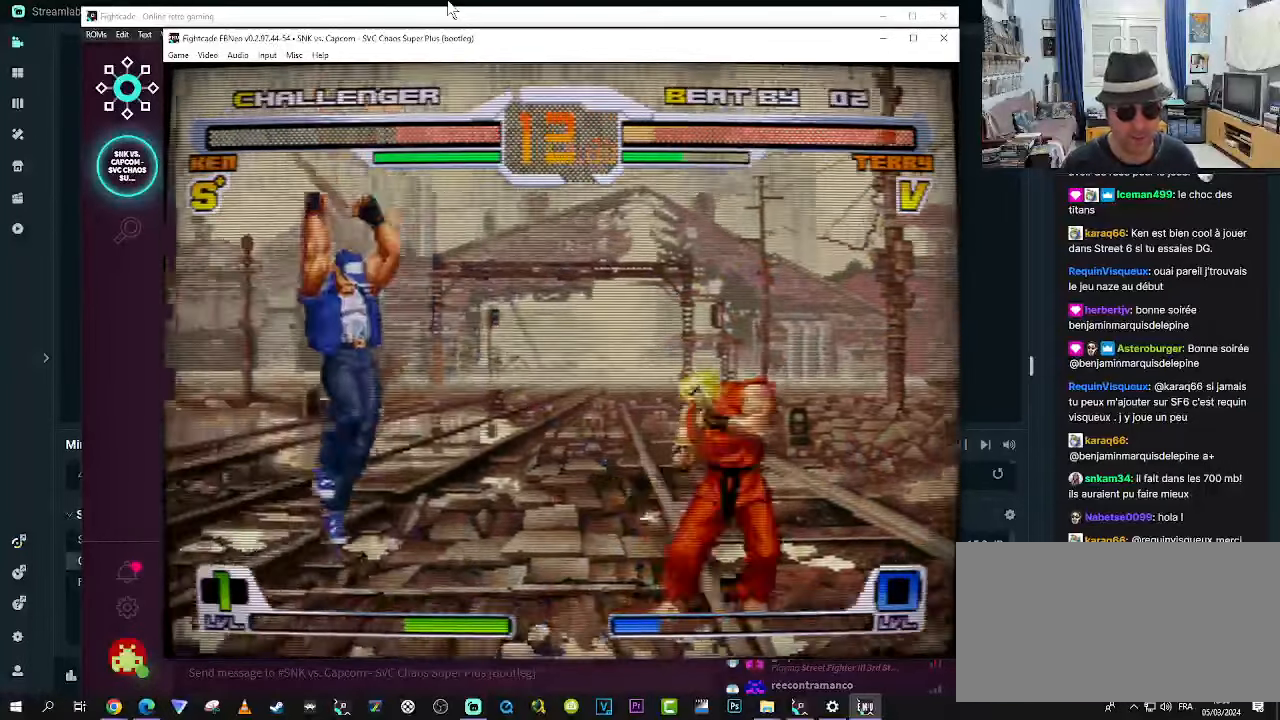
{"buttons": [], "left_stick": "center", "events": [[217, "R1", "down"], [267, "left_stick", "center"], [300, "R1", "up"], [350, "R1", "down"], [433, "R1", "up"]]}
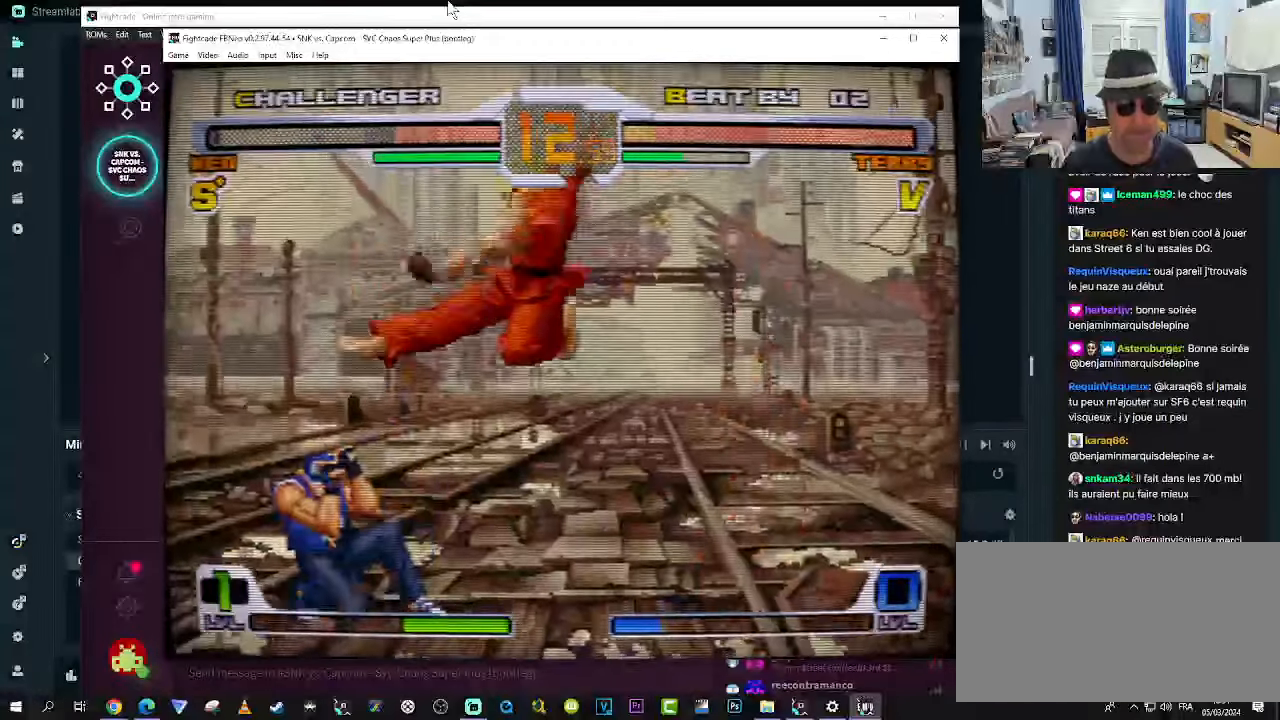
{"buttons": ["CROSS"], "left_stick": "down", "events": [[50, "left_stick", "down"], [133, "left_stick", "left"], [233, "CROSS", "down"], [267, "left_stick", "down"], [317, "CROSS", "up"], [350, "CROSS", "down"], [350, "left_stick", "left"], [400, "CROSS", "up"], [417, "left_stick", "down"], [467, "CROSS", "down"]]}
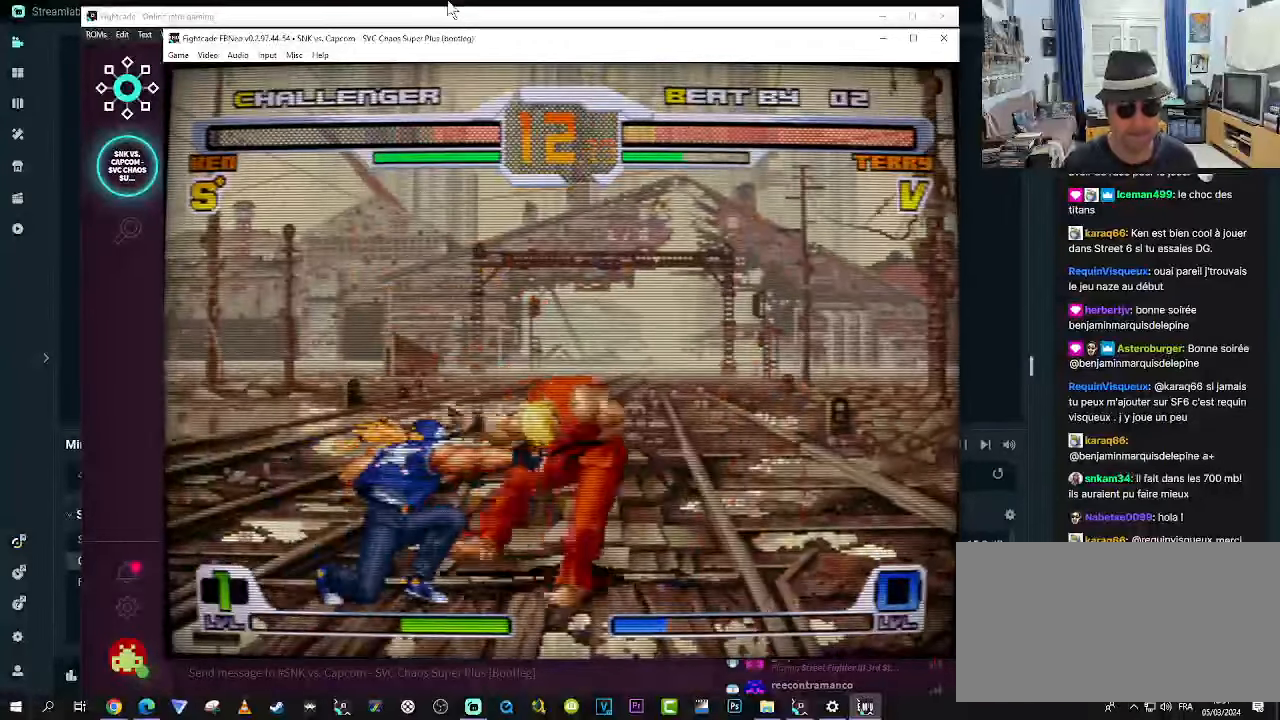
{"buttons": ["CROSS"], "left_stick": "center", "events": [[50, "CROSS", "up"], [83, "CROSS", "down"], [83, "left_stick", "center"], [133, "CROSS", "up"], [133, "left_stick", "down"], [233, "CROSS", "down"], [233, "left_stick", "left"], [250, "CROSS", "up"], [283, "left_stick", "down"], [333, "CROSS", "down"], [333, "left_stick", "down-left"], [433, "CROSS", "up"], [467, "CROSS", "down"], [500, "left_stick", "center"]]}
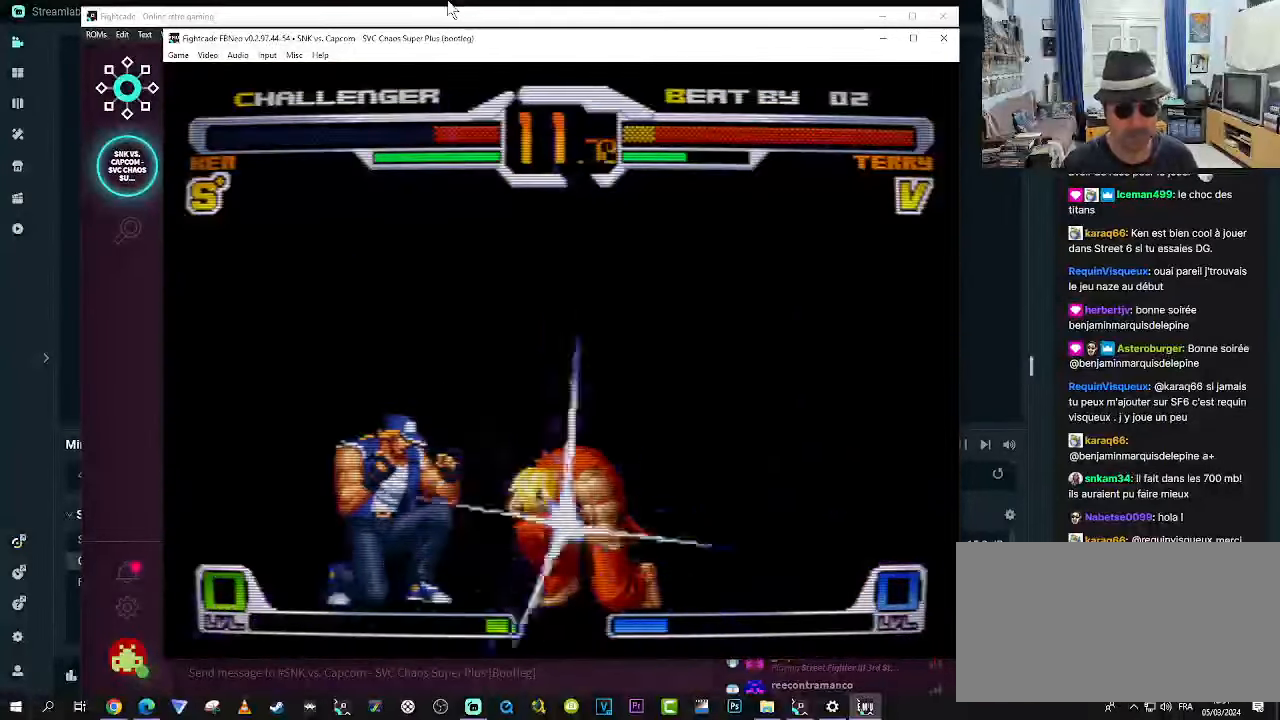
{"buttons": ["CROSS"], "left_stick": "center", "events": [[33, "CROSS", "up"], [83, "CROSS", "down"], [167, "CROSS", "up"], [217, "CROSS", "down"], [283, "CROSS", "up"], [350, "CROSS", "down"], [400, "CROSS", "up"], [467, "CROSS", "down"]]}
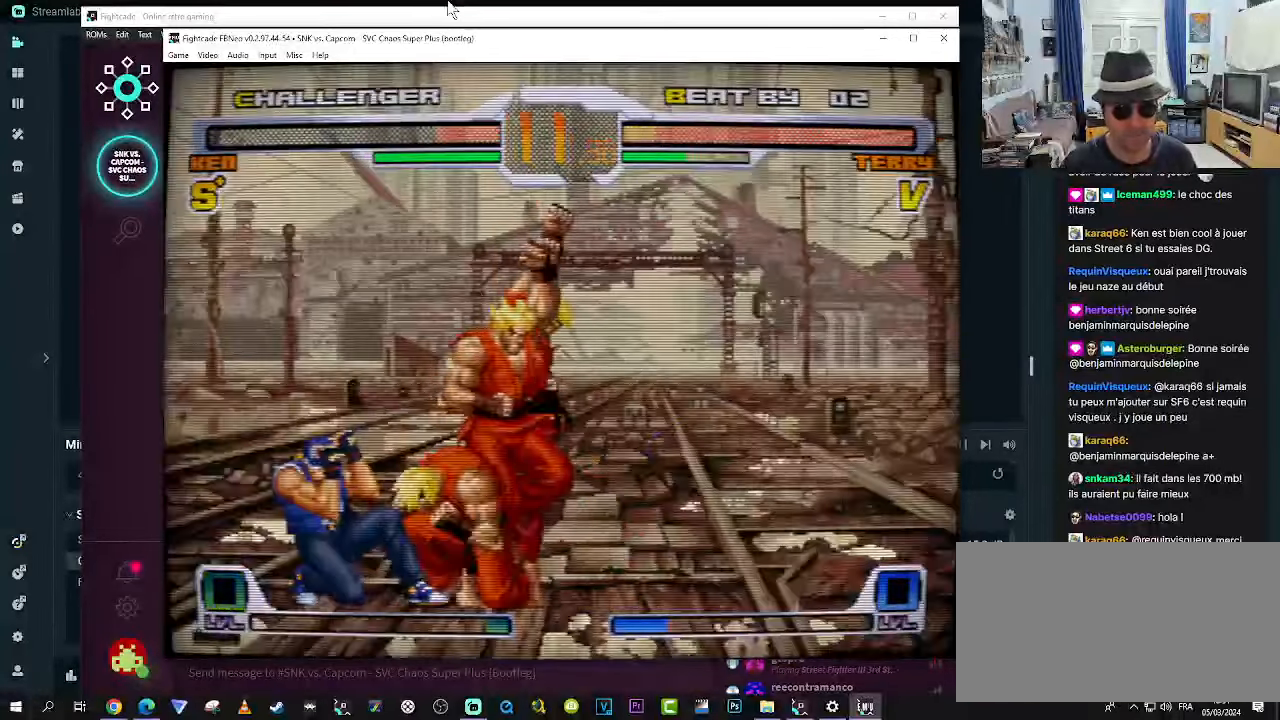
{"buttons": ["CROSS"], "left_stick": "center", "events": [[33, "CROSS", "up"], [117, "CROSS", "down"], [150, "CROSS", "up"], [233, "CROSS", "down"], [284, "CROSS", "up"], [367, "CROSS", "down"], [400, "CROSS", "up"], [484, "CROSS", "down"]]}
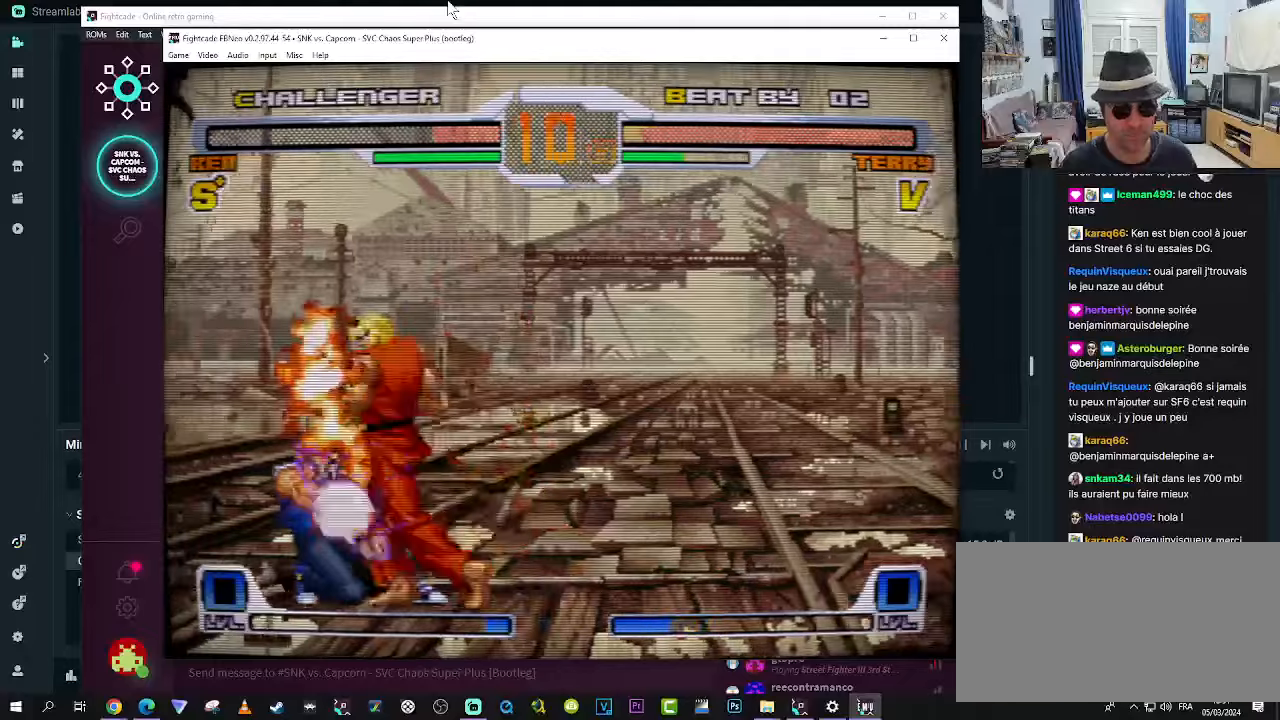
{"buttons": [], "left_stick": "center", "events": [[67, "CROSS", "up"], [134, "CROSS", "down"], [184, "CROSS", "up"], [267, "CROSS", "down"], [350, "CROSS", "up"]]}
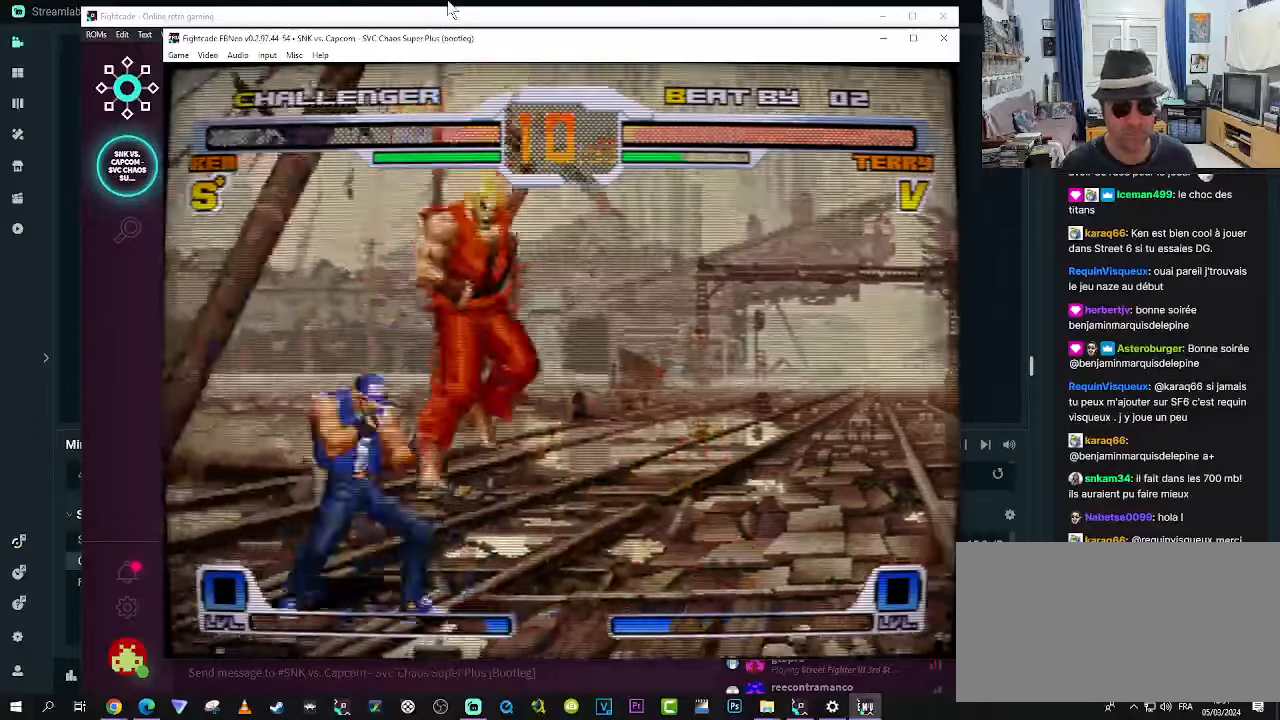
{"buttons": [], "left_stick": "down-right", "events": [[34, "left_stick", "down-right"]]}
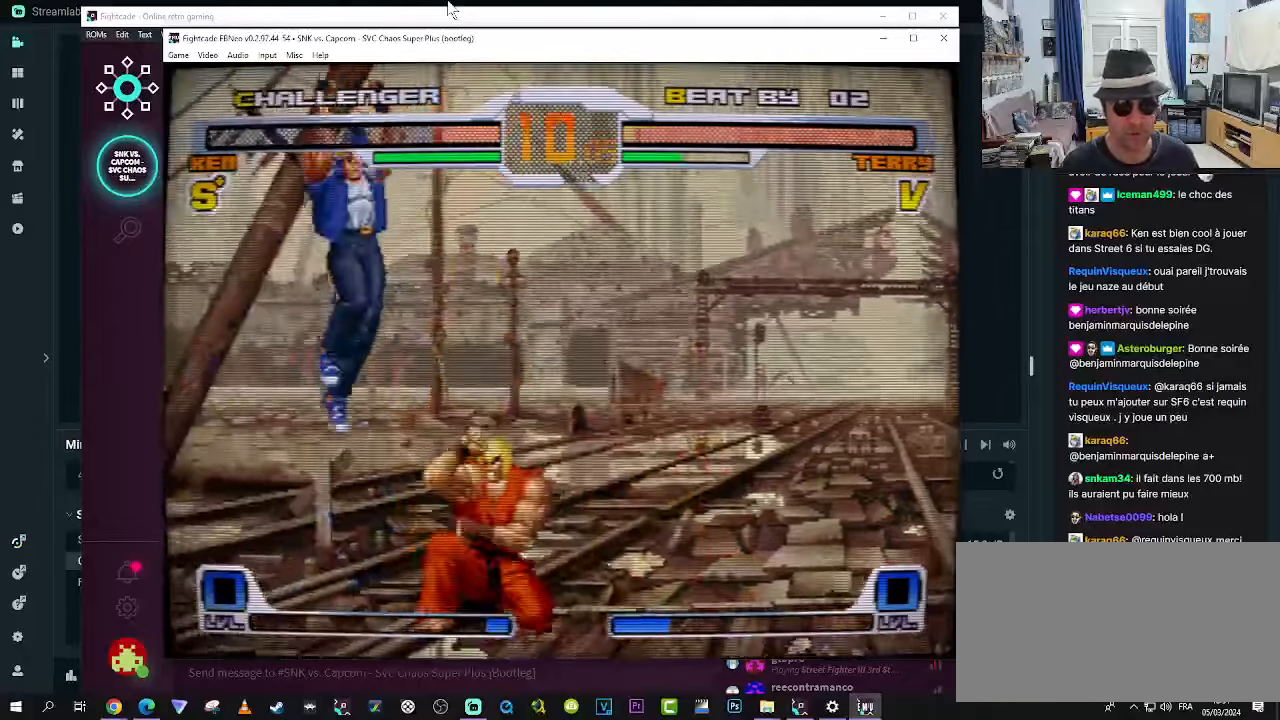
{"buttons": [], "left_stick": "down-right"}
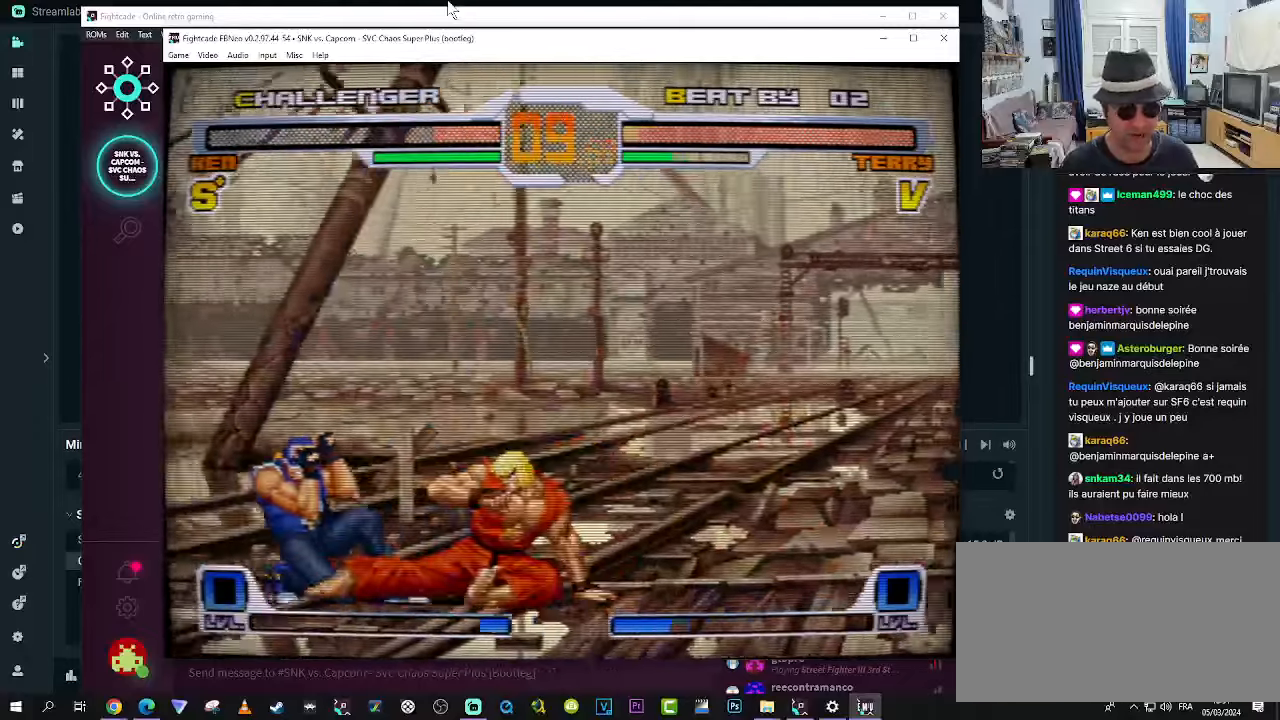
{"buttons": ["R1"], "left_stick": "down-left", "events": [[84, "SQUARE", "down"], [167, "left_stick", "down-left"], [267, "SQUARE", "up"], [300, "SQUARE", "down"], [384, "SQUARE", "up"], [500, "R1", "down"]]}
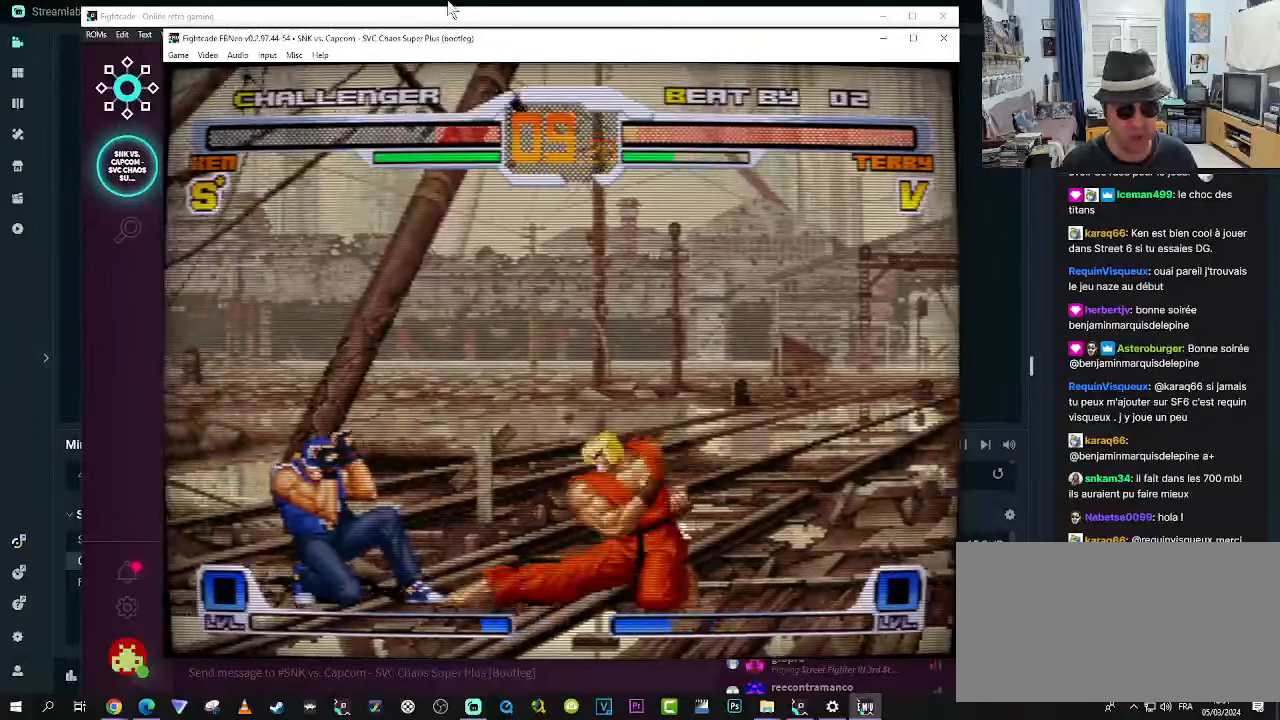
{"buttons": ["R1"], "left_stick": "down-left", "events": [[167, "R1", "up"], [200, "R1", "down"], [300, "R1", "up"], [334, "R1", "down"], [417, "R1", "up"], [450, "R1", "down"]]}
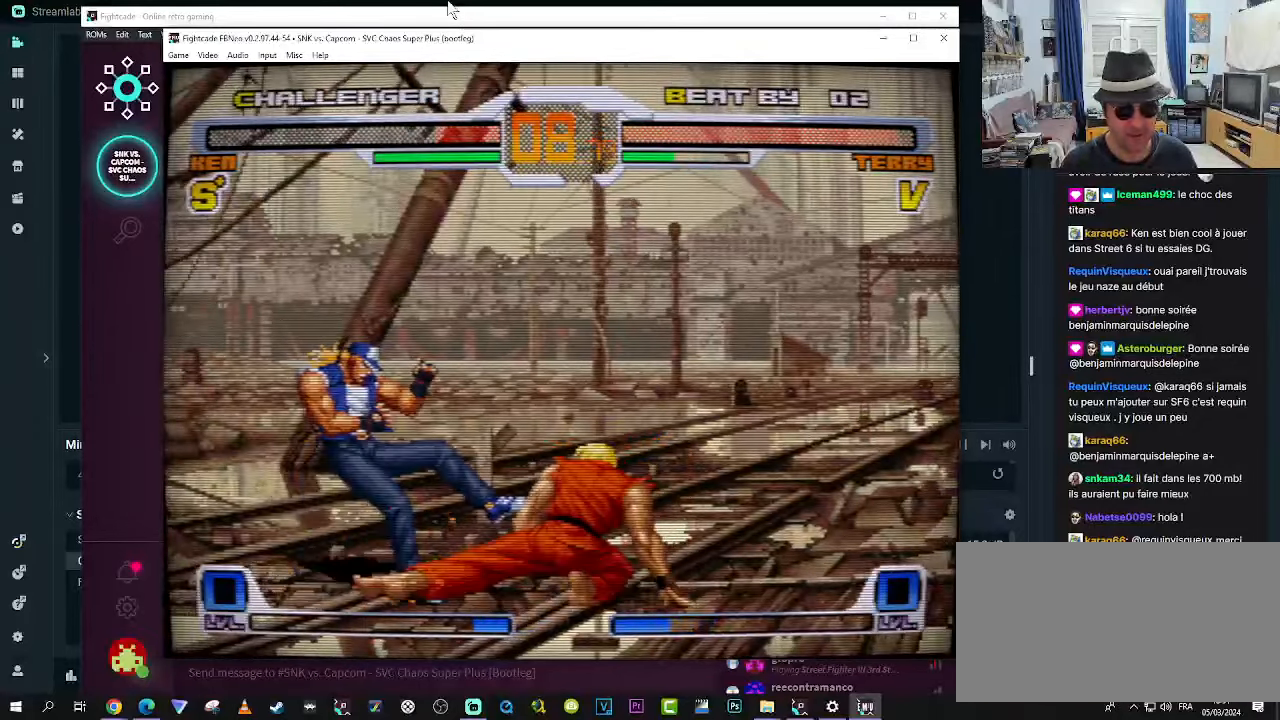
{"buttons": [], "left_stick": "center", "events": [[34, "R1", "up"], [84, "left_stick", "center"]]}
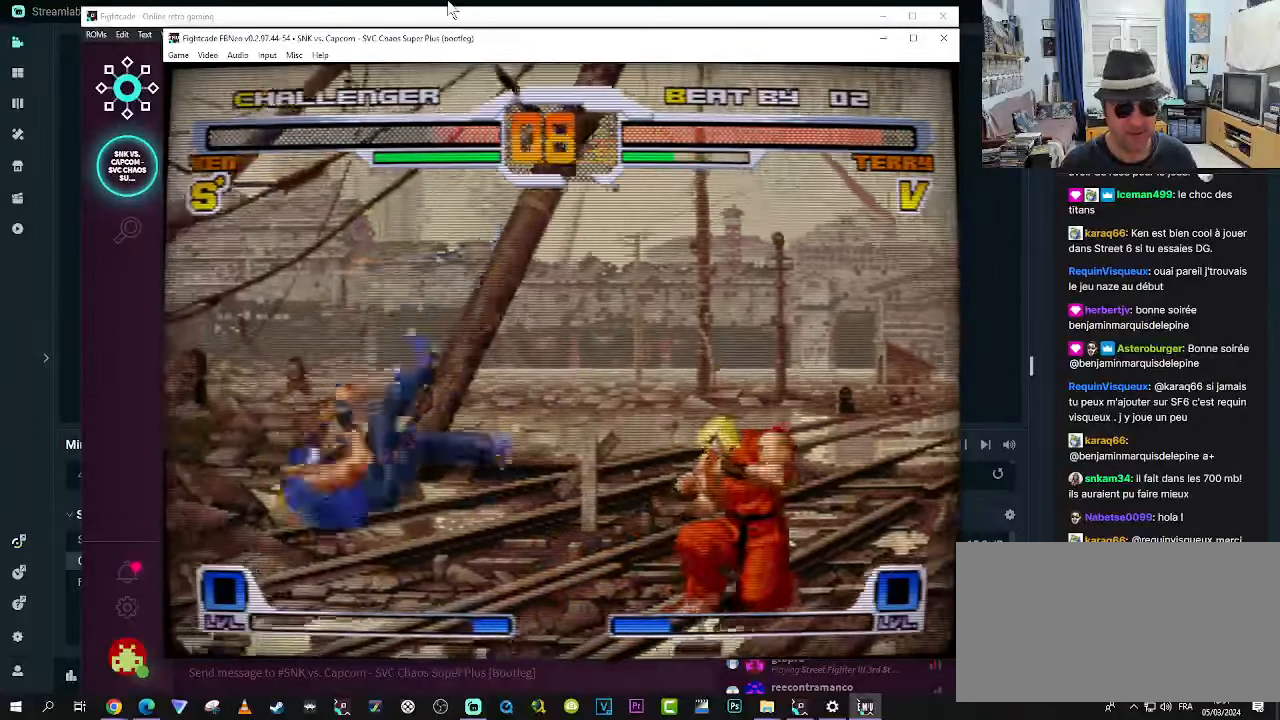
{"buttons": ["TRIANGLE"], "left_stick": "center", "events": [[150, "left_stick", "down"], [284, "left_stick", "left"], [350, "TRIANGLE", "down"], [400, "left_stick", "center"]]}
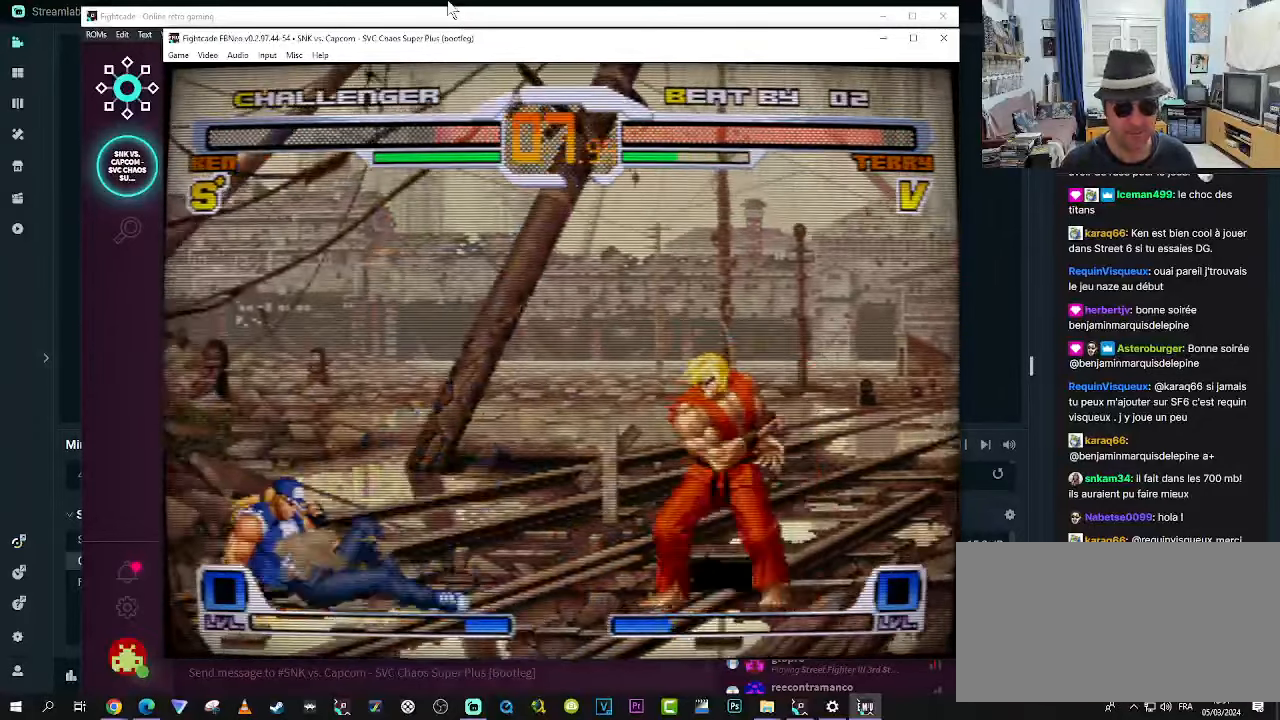
{"buttons": [], "left_stick": "center", "events": [[67, "TRIANGLE", "up"]]}
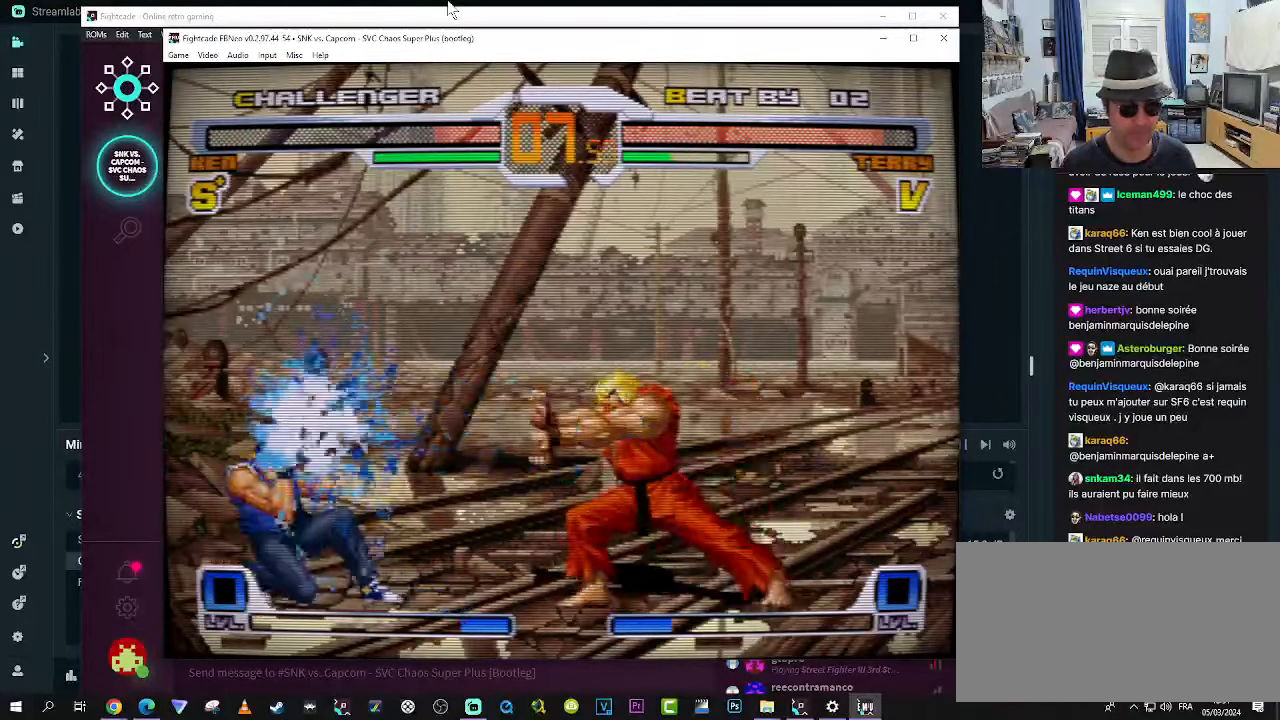
{"buttons": [], "left_stick": "center", "events": [[100, "left_stick", "down"], [234, "left_stick", "left"], [267, "CROSS", "down"], [317, "CROSS", "up"], [350, "CROSS", "down"], [350, "left_stick", "center"], [434, "CROSS", "up"]]}
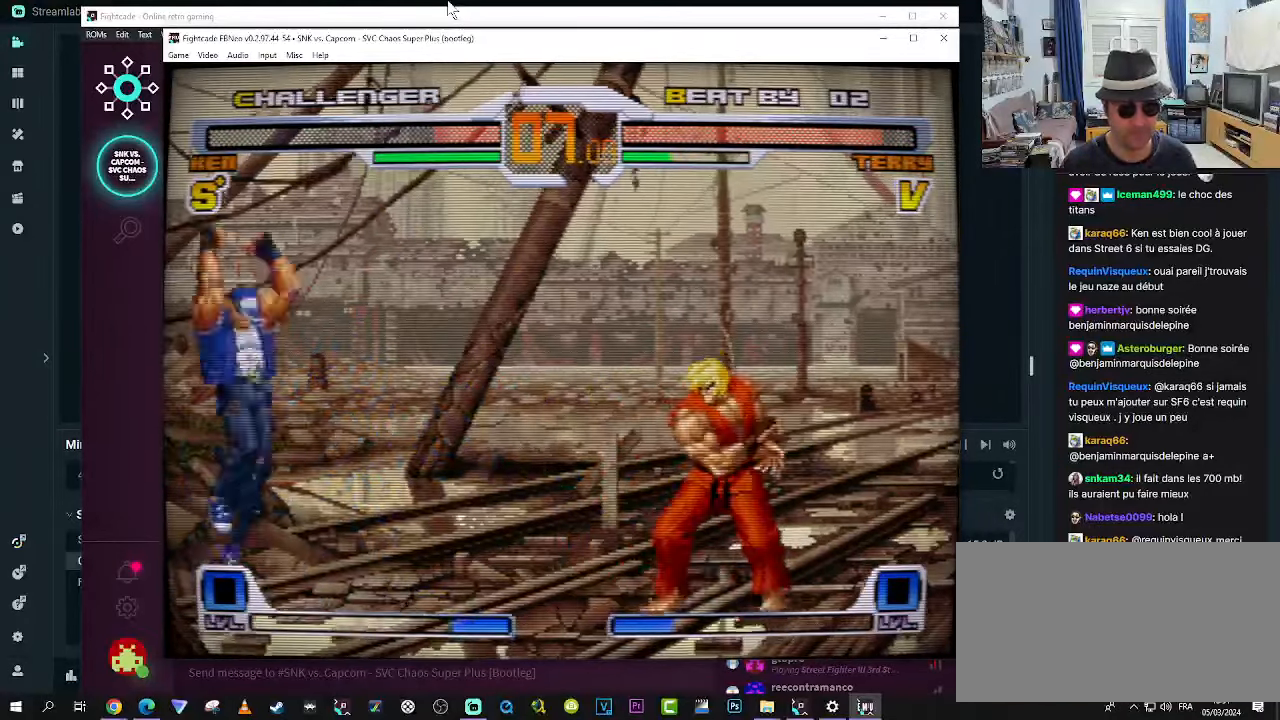
{"buttons": [], "left_stick": "down-right", "events": [[466, "left_stick", "down-right"]]}
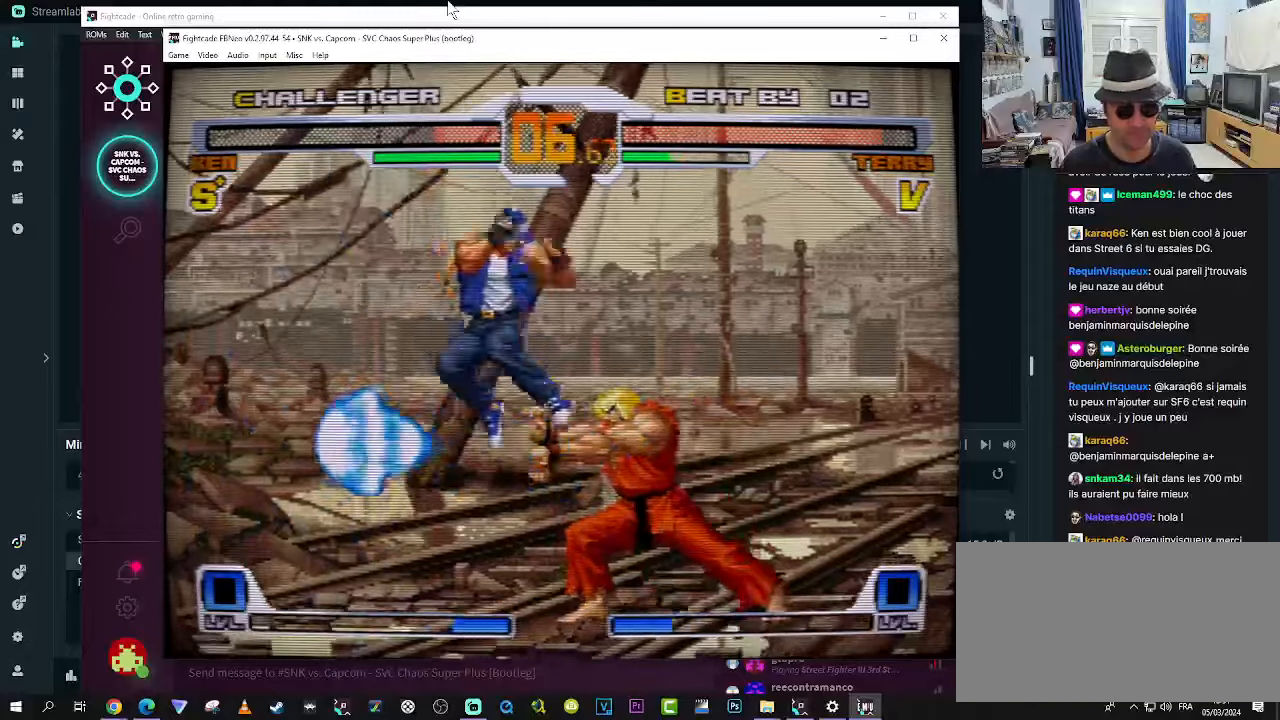
{"buttons": [], "left_stick": "down-right", "events": []}
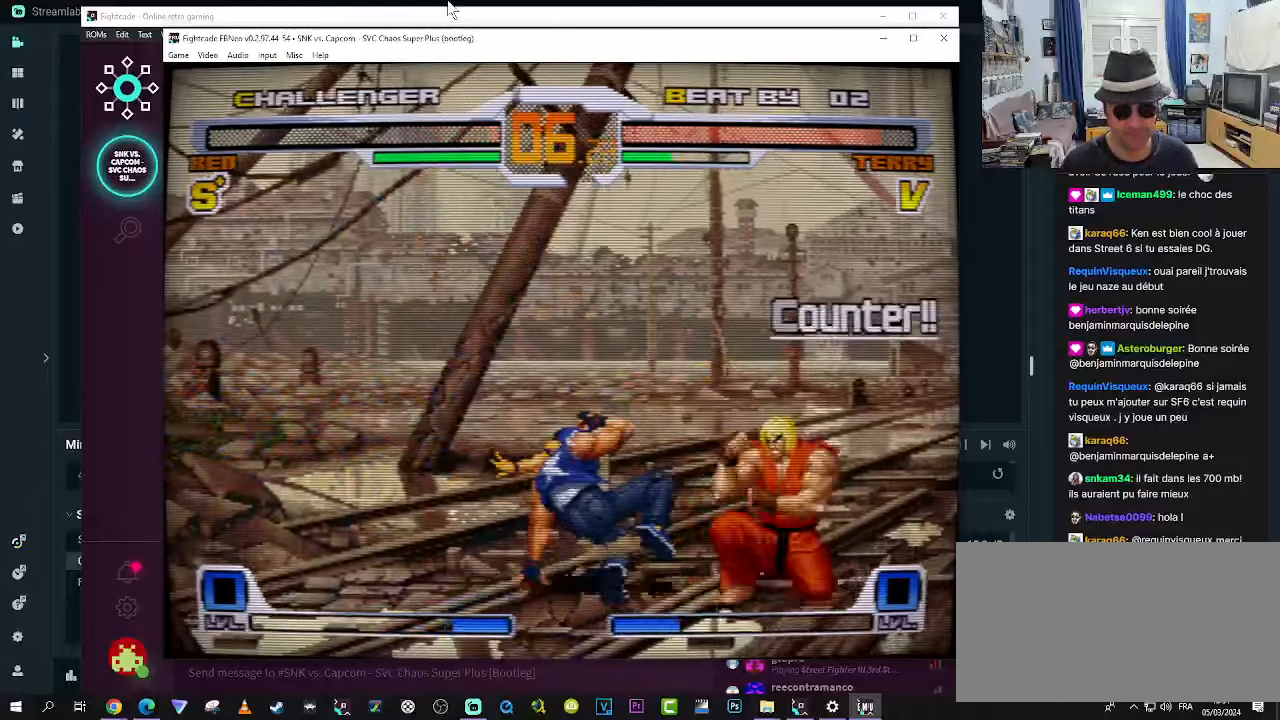
{"buttons": [], "left_stick": "center"}
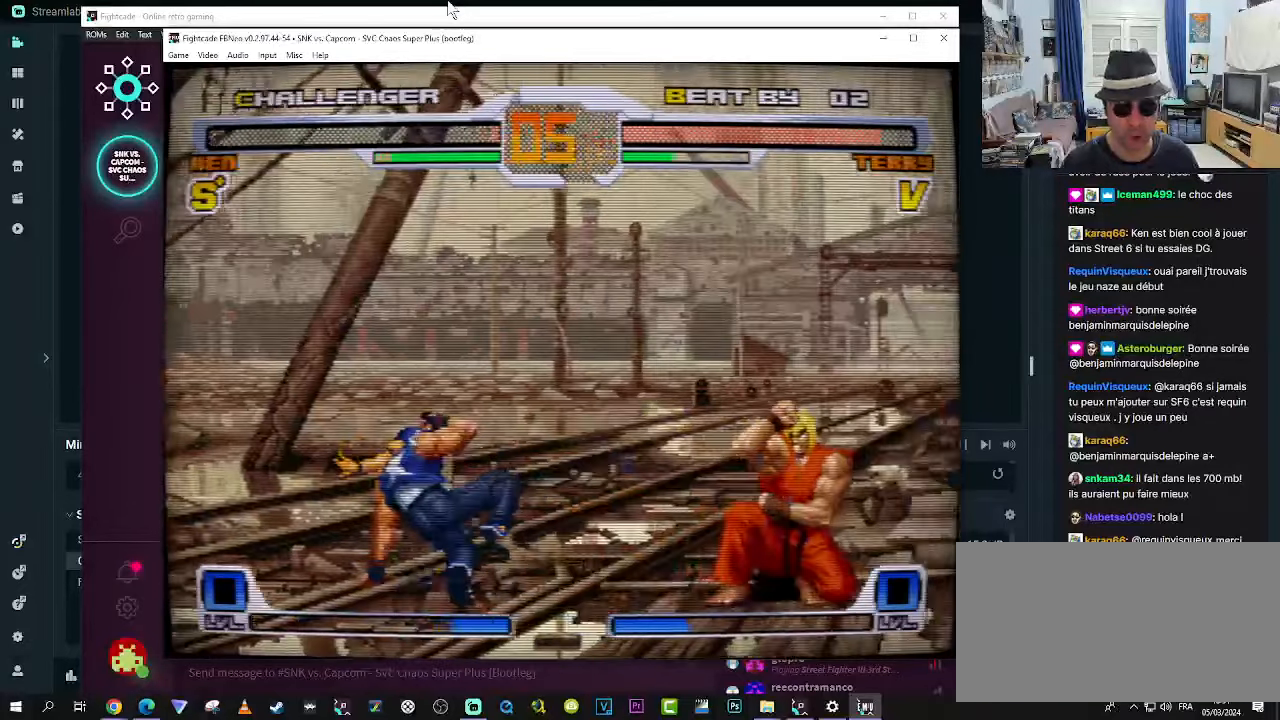
{"buttons": [], "left_stick": "up-left", "events": [[83, "left_stick", "down-right"], [150, "left_stick", "up-left"], [283, "R1", "down"], [333, "R1", "up"], [416, "R1", "down"], [450, "R1", "up"]]}
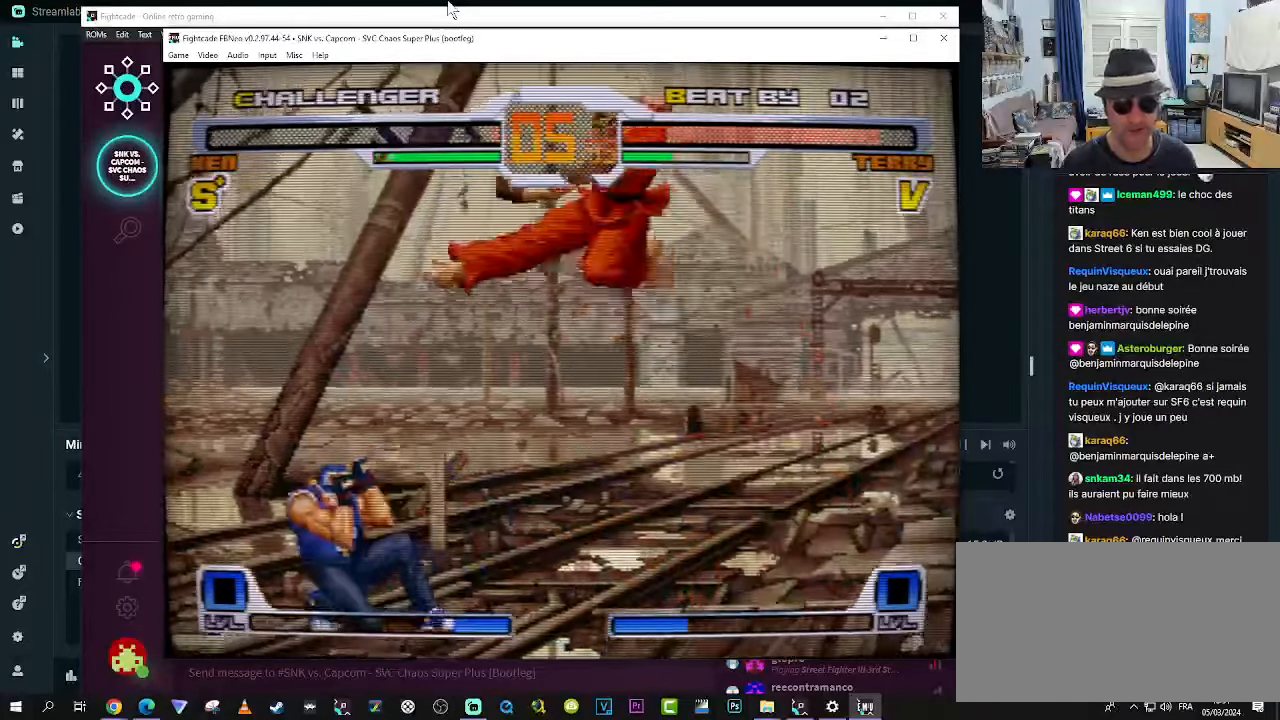
{"buttons": ["CROSS"], "left_stick": "down", "events": [[33, "R1", "down"], [83, "left_stick", "center"], [116, "R1", "up"], [233, "left_stick", "left"], [333, "left_stick", "down"], [366, "CROSS", "down"], [450, "CROSS", "up"], [483, "CROSS", "down"]]}
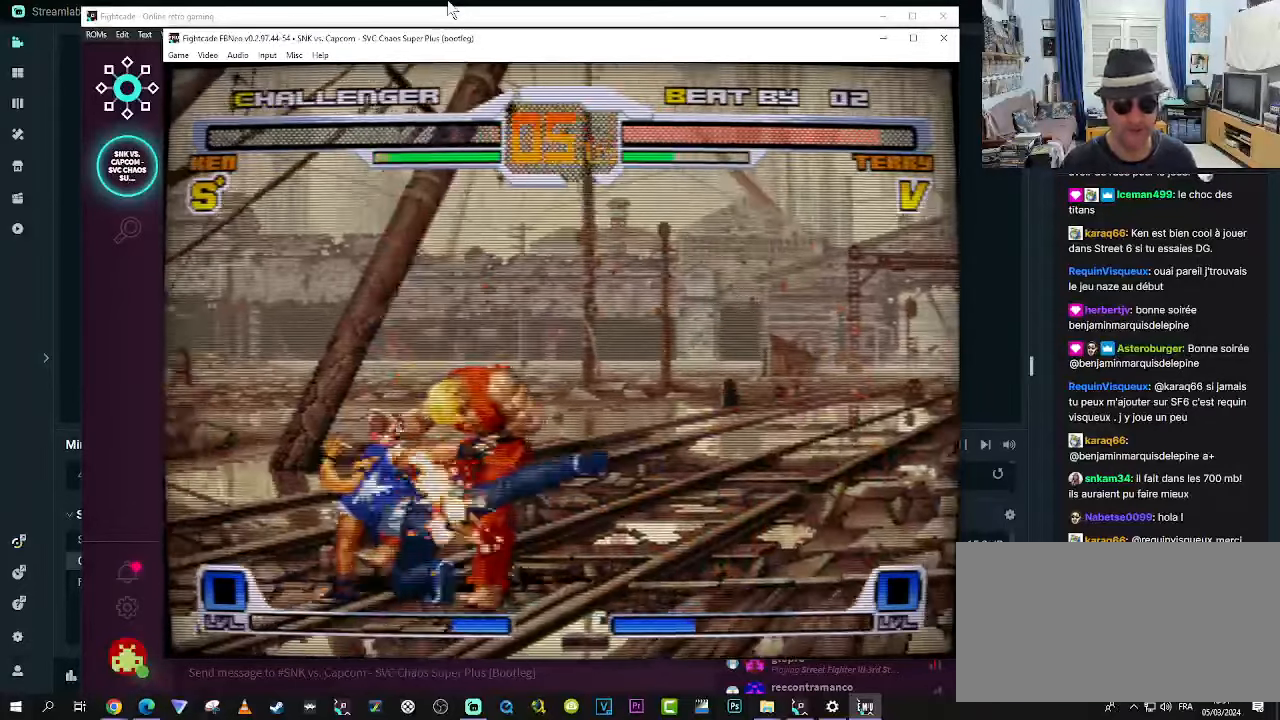
{"buttons": [], "left_stick": "center", "events": [[83, "CROSS", "up"], [116, "CROSS", "down"], [200, "CROSS", "up"], [233, "CROSS", "down"], [233, "left_stick", "left"], [316, "CROSS", "up"], [316, "left_stick", "down"], [350, "CROSS", "down"], [450, "CROSS", "up"], [450, "left_stick", "center"]]}
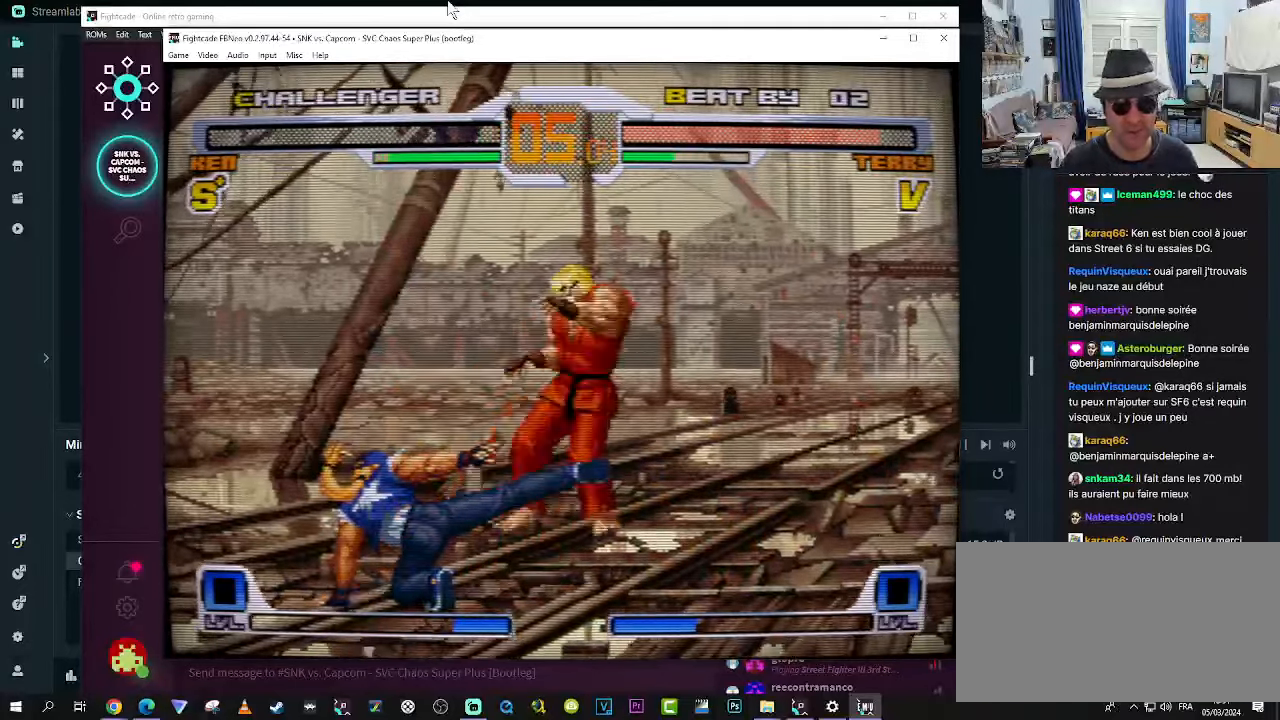
{"buttons": [], "left_stick": "center", "events": []}
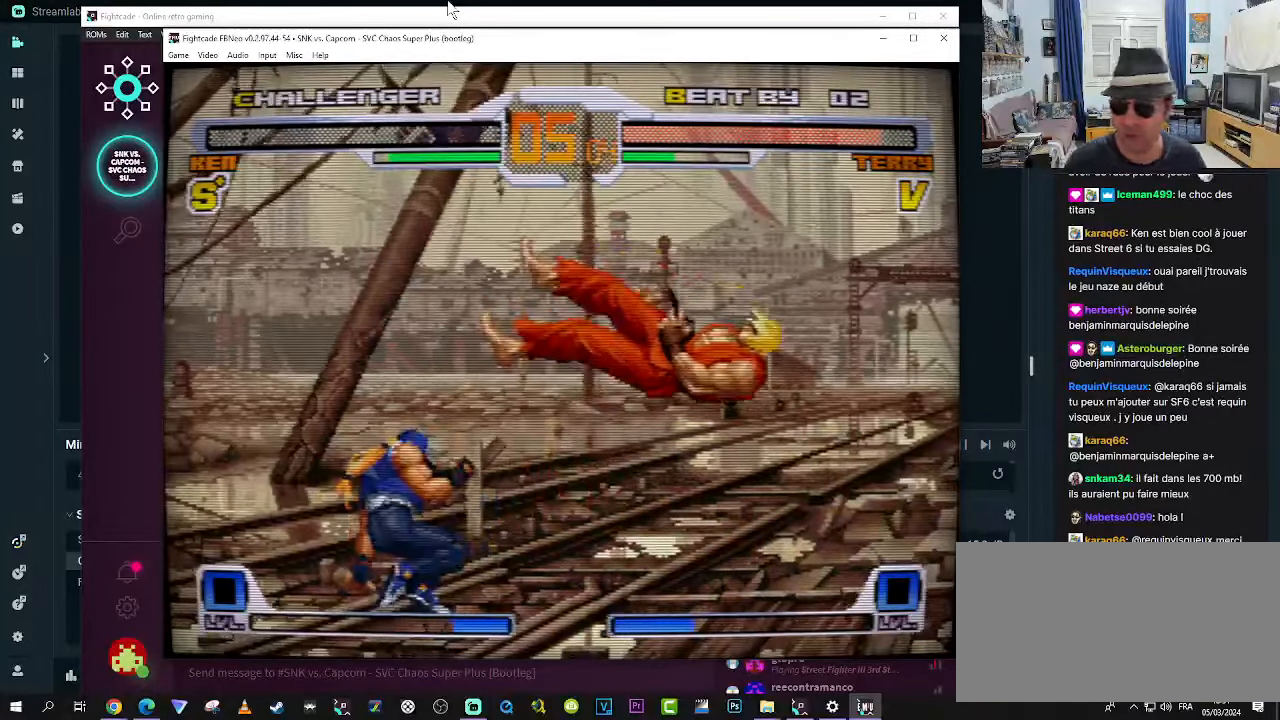
{"buttons": [], "left_stick": "center", "events": []}
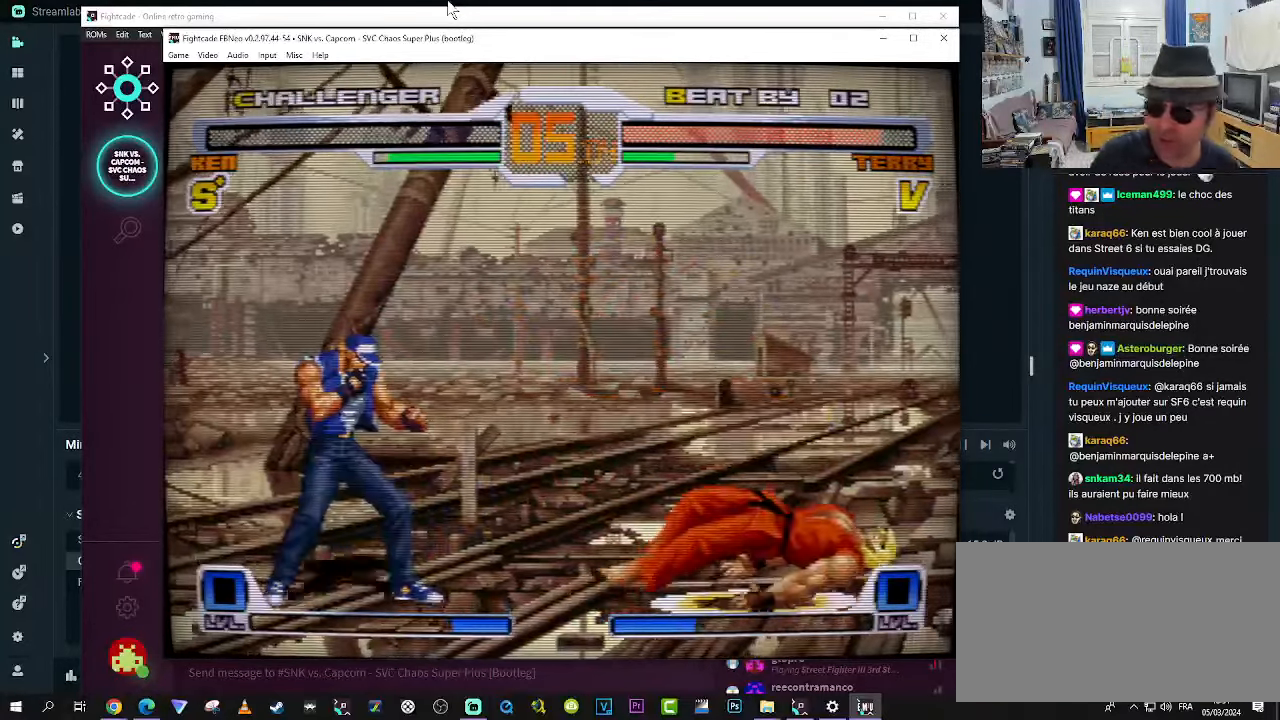
{"buttons": [], "left_stick": "center", "events": []}
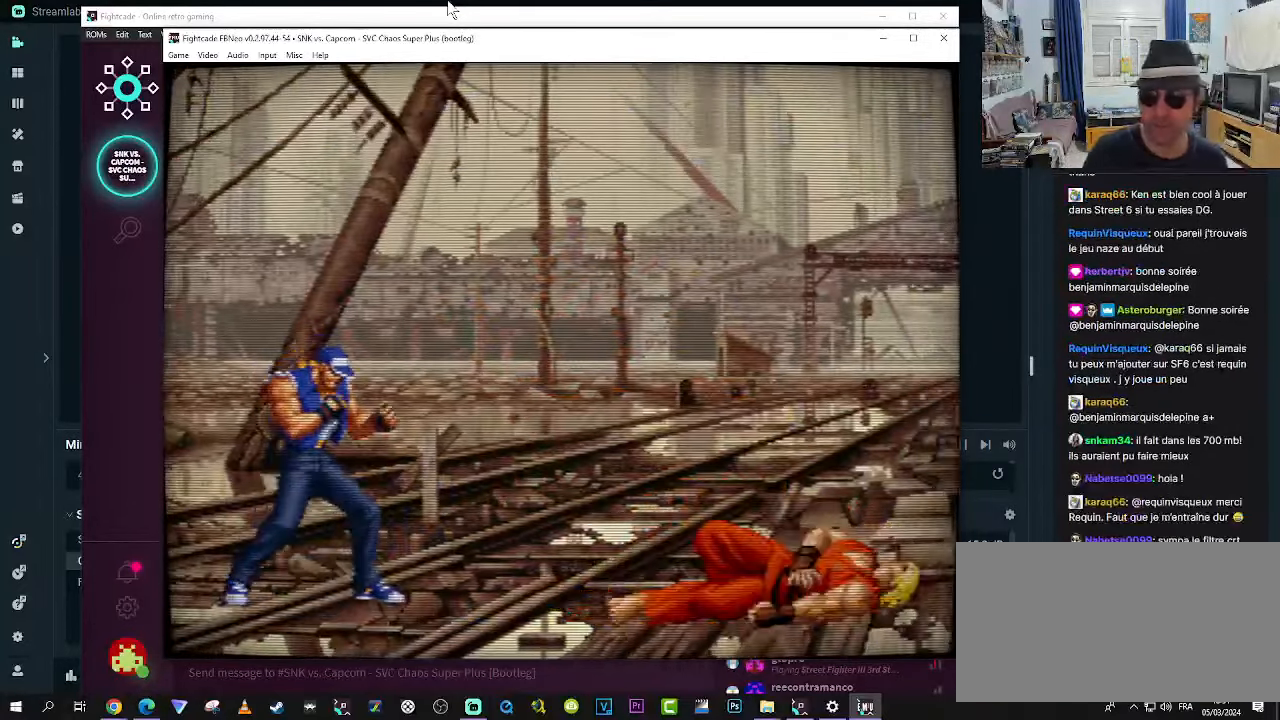
{"buttons": [], "left_stick": "center", "events": []}
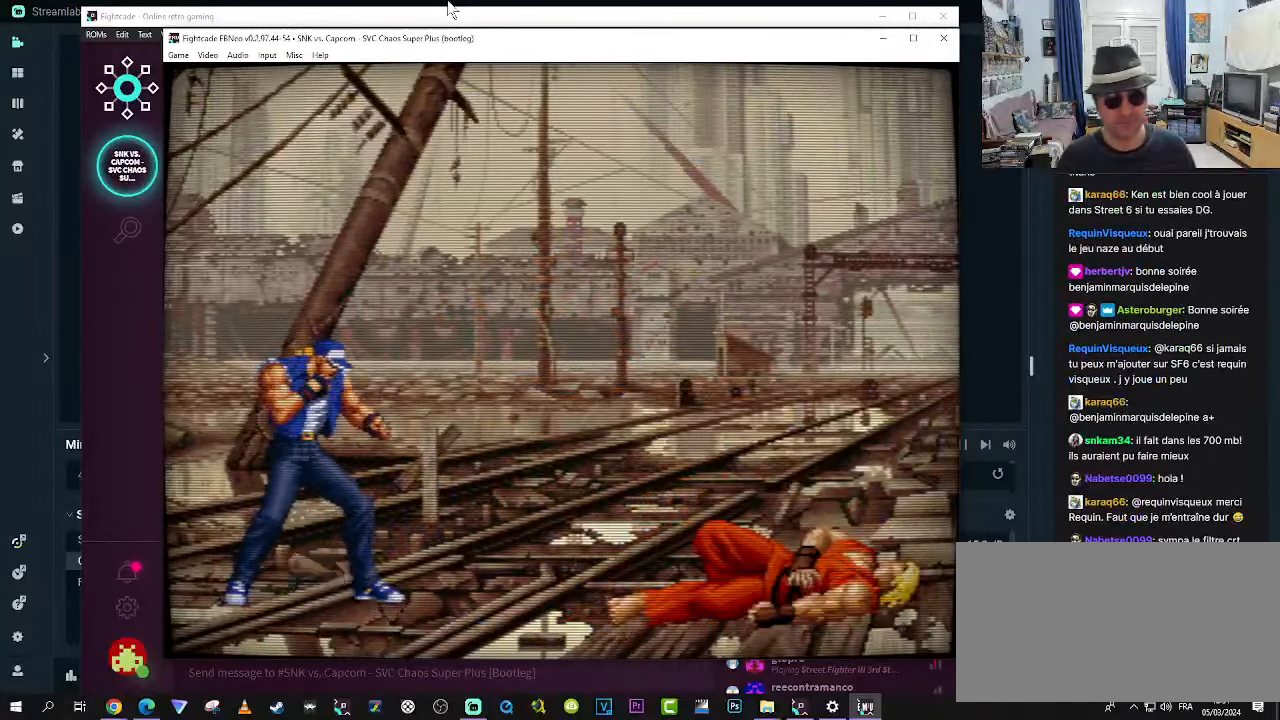
{"buttons": [], "left_stick": "right", "events": [[200, "left_stick", "right"], [250, "left_stick", "up"], [316, "left_stick", "left"], [366, "left_stick", "down"], [450, "left_stick", "right"]]}
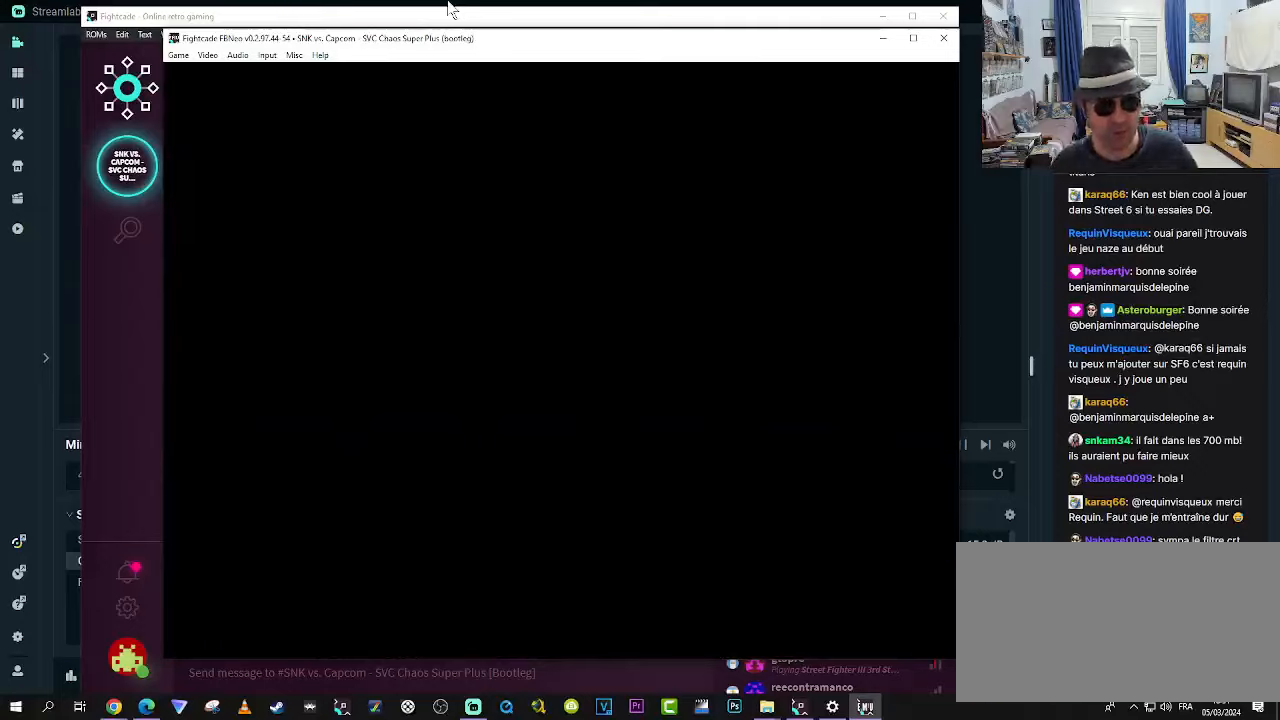
{"buttons": [], "left_stick": "down-right", "events": [[33, "left_stick", "up"], [150, "left_stick", "down"], [283, "left_stick", "up"], [400, "left_stick", "down"], [483, "left_stick", "down-right"]]}
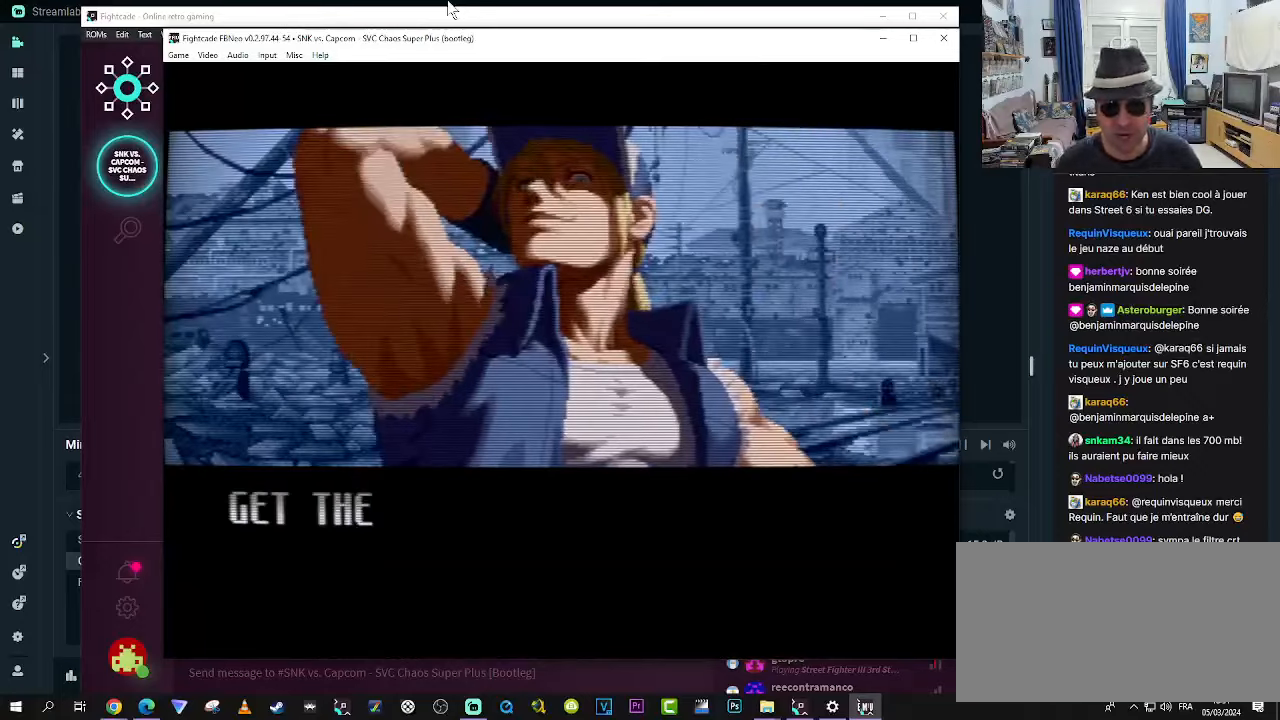
{"buttons": [], "left_stick": "center", "events": [[67, "left_stick", "center"]]}